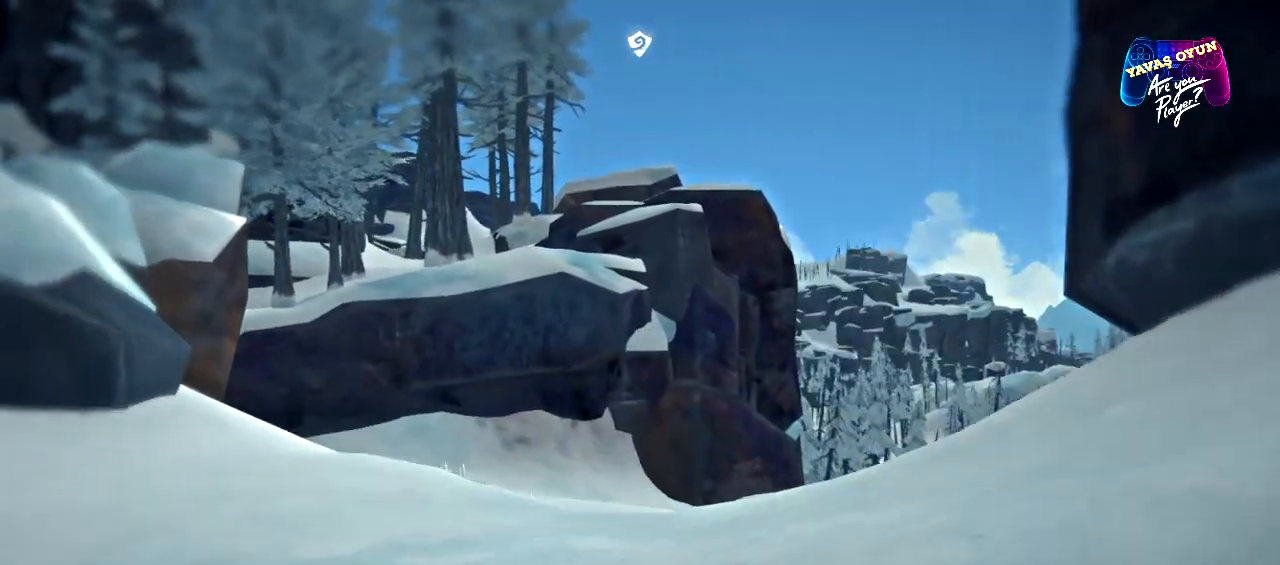
Gameplay with a controller (Xbox layout); each line is a JSON object with the inputs held at the frame after it. "events" lists button and stick changes between this image and that frame as [ms after this image, input, new state], when the widget could be followed in between.
{"buttons": [], "left_stick": "up", "right_stick": "down-right", "events": [[50, "R1", "up"]]}
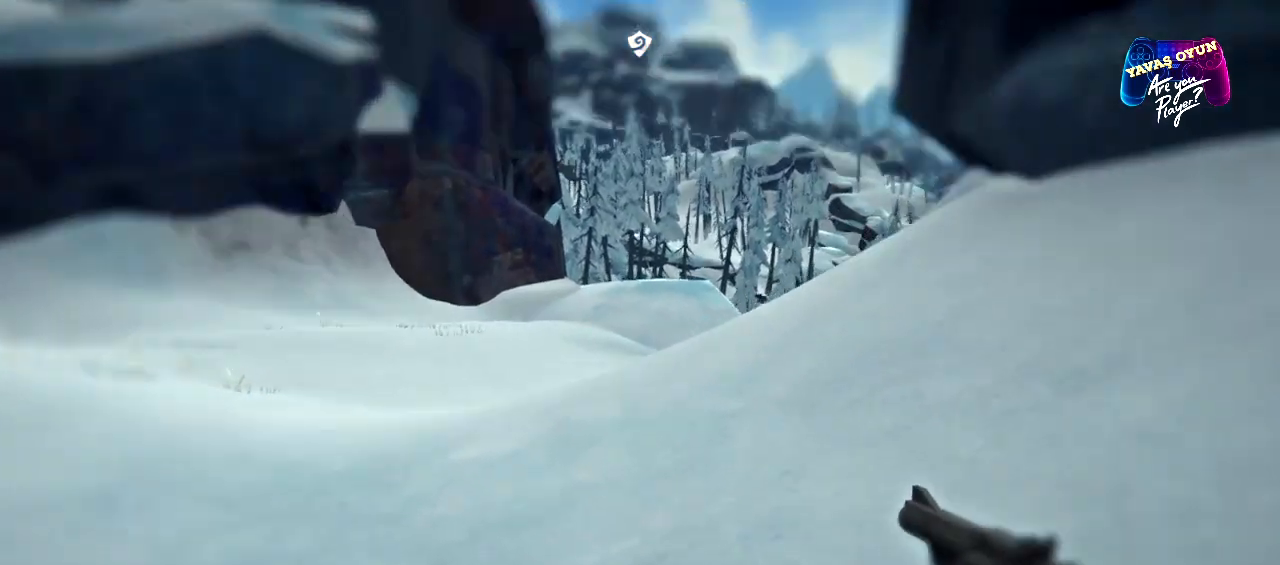
{"buttons": [], "left_stick": "up-left", "right_stick": "right", "events": [[67, "left_stick", "up-left"], [250, "right_stick", "right"]]}
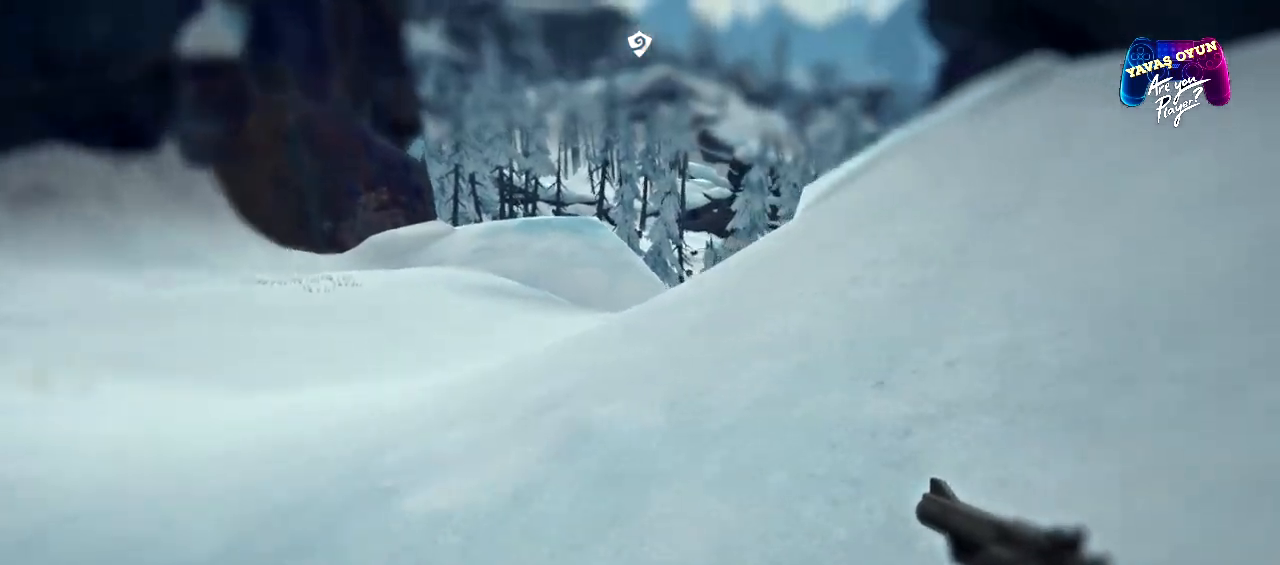
{"buttons": [], "left_stick": "up-left", "right_stick": "center", "events": [[117, "right_stick", "center"]]}
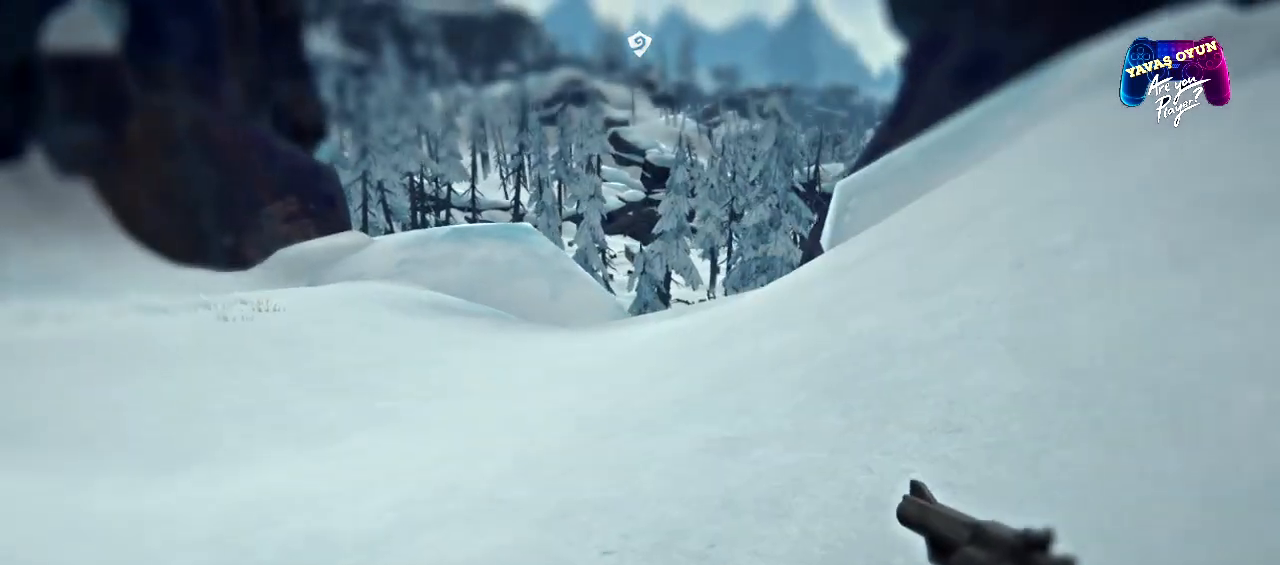
{"buttons": [], "left_stick": "up-left", "right_stick": "center", "events": []}
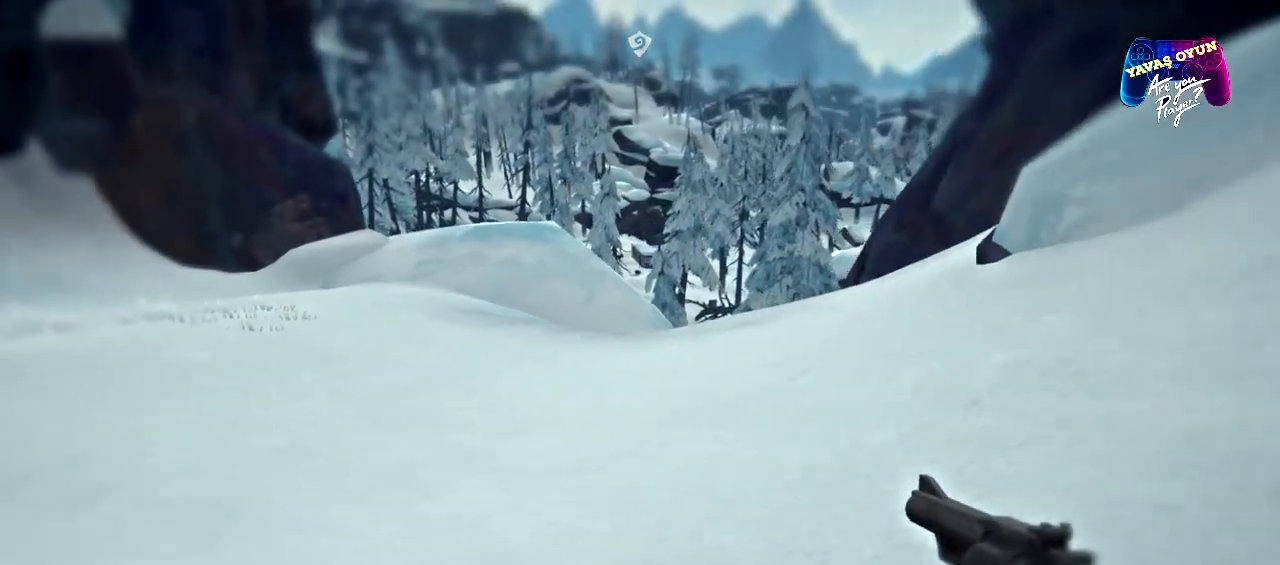
{"buttons": [], "left_stick": "up", "right_stick": "center", "events": [[383, "left_stick", "up"]]}
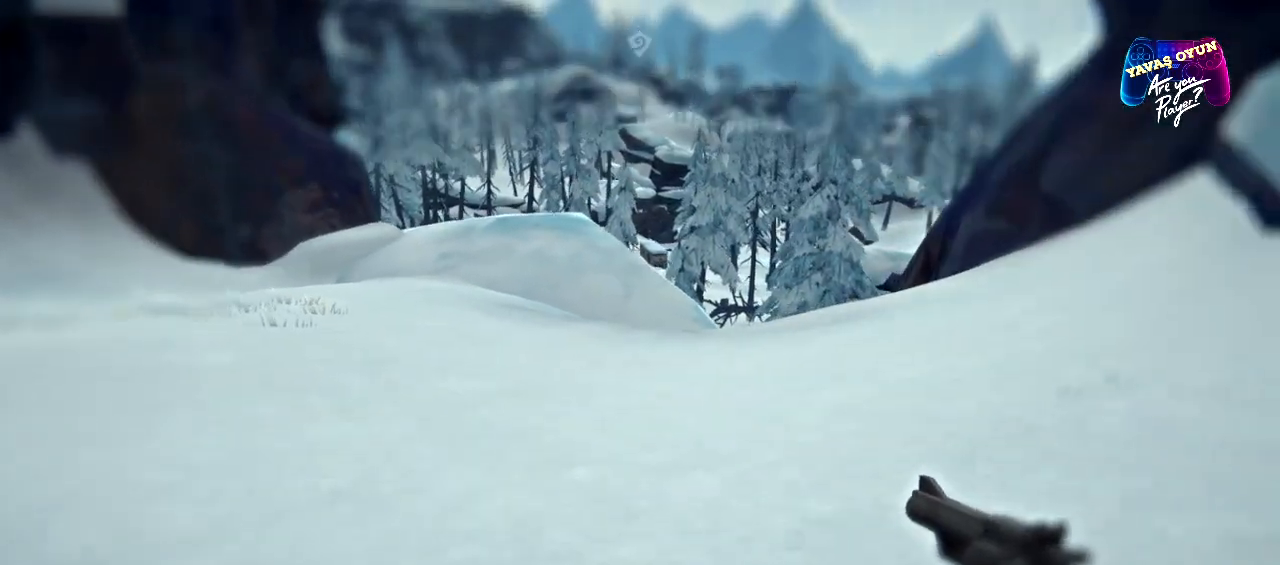
{"buttons": ["L1"], "left_stick": "down-right", "right_stick": "center", "events": [[100, "left_stick", "right"], [167, "right_stick", "up"], [200, "L1", "down"], [283, "left_stick", "down-right"], [483, "right_stick", "center"]]}
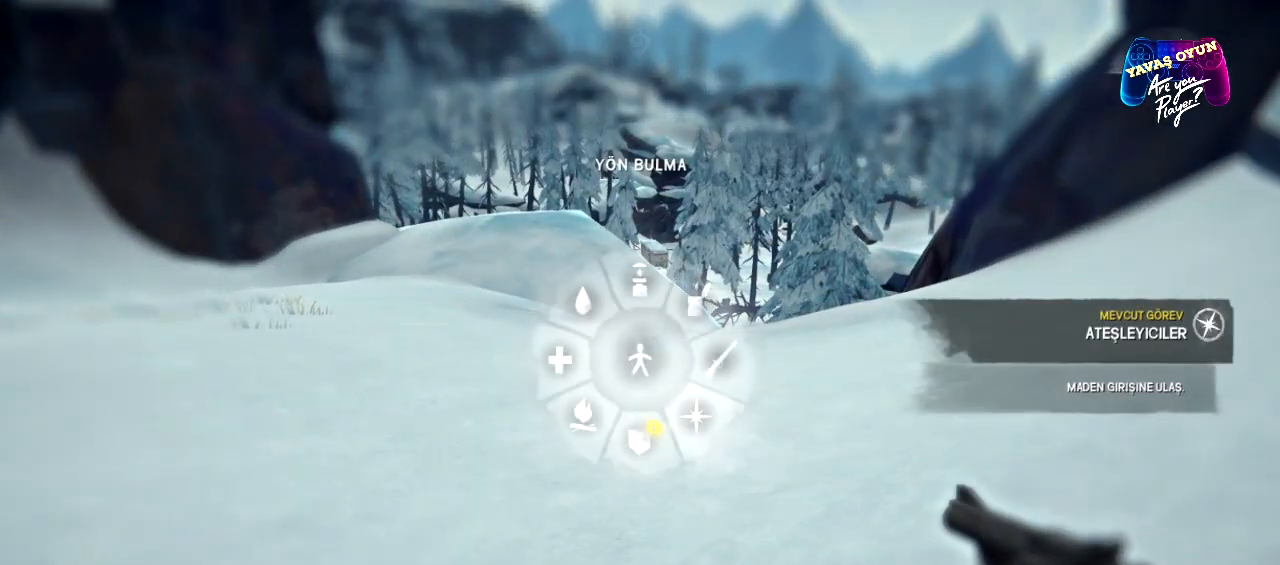
{"buttons": ["L1"], "left_stick": "down-right", "right_stick": "center", "events": []}
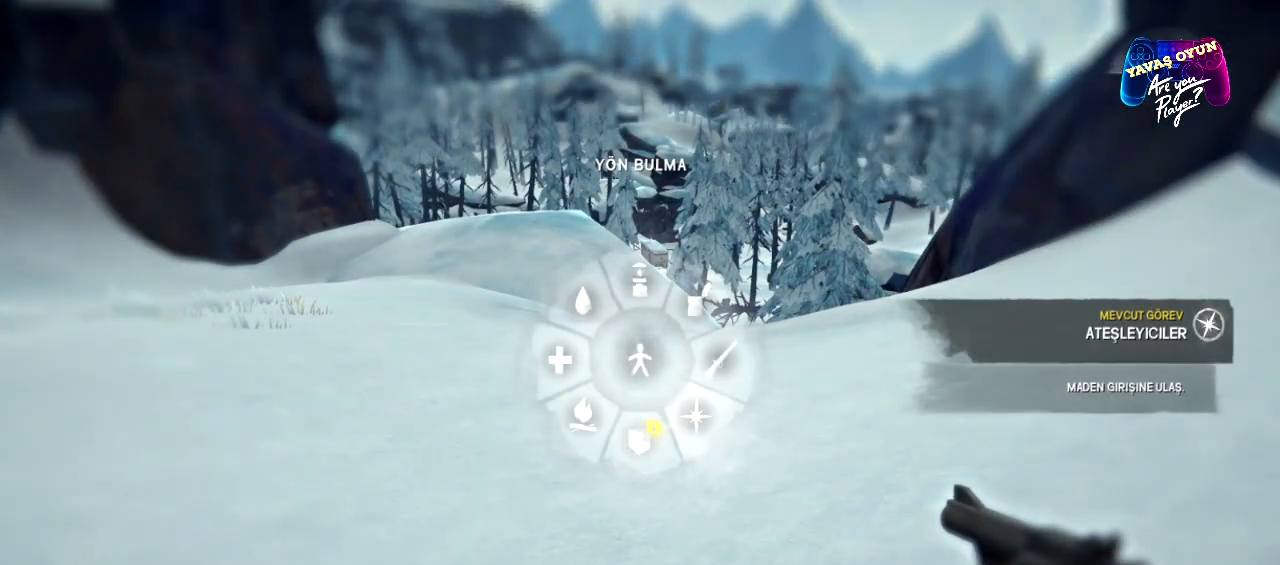
{"buttons": ["L1"], "left_stick": "down-right", "right_stick": "center", "events": []}
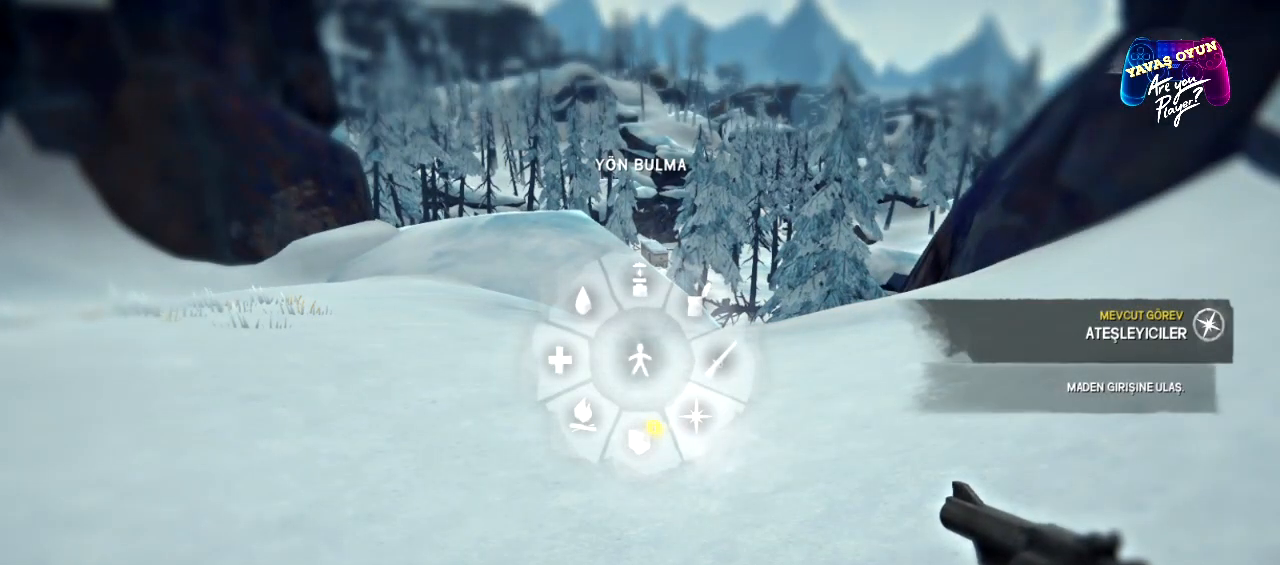
{"buttons": ["L1"], "left_stick": "down-right", "right_stick": "center", "events": [[233, "A", "down"], [383, "A", "up"]]}
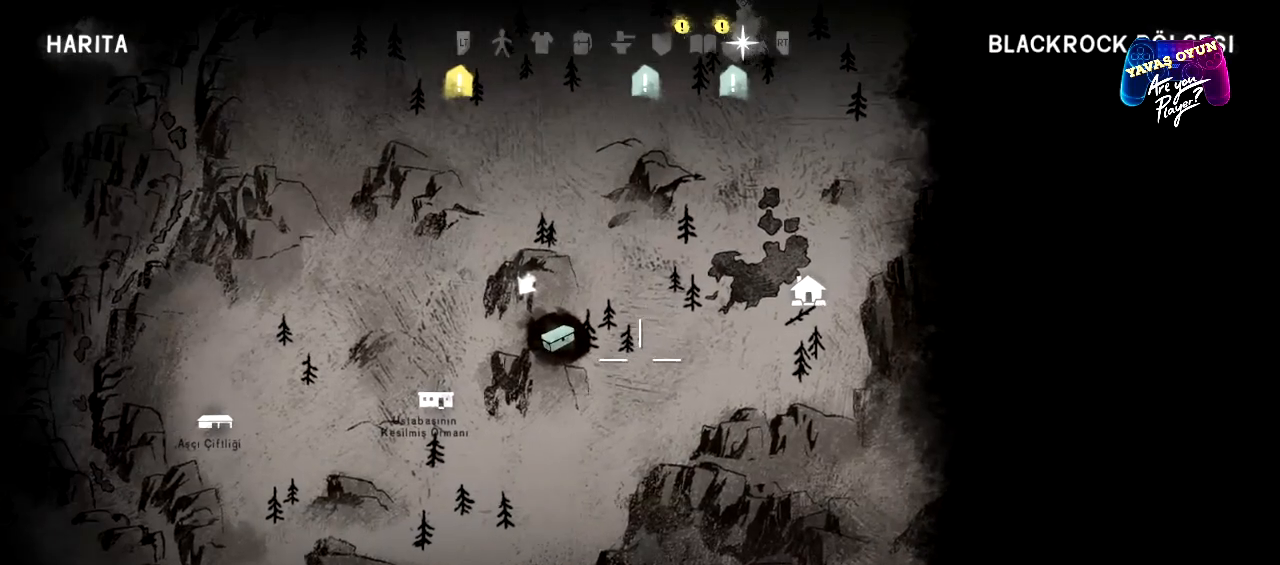
{"buttons": ["L1"], "left_stick": "center", "right_stick": "center", "events": [[50, "left_stick", "center"]]}
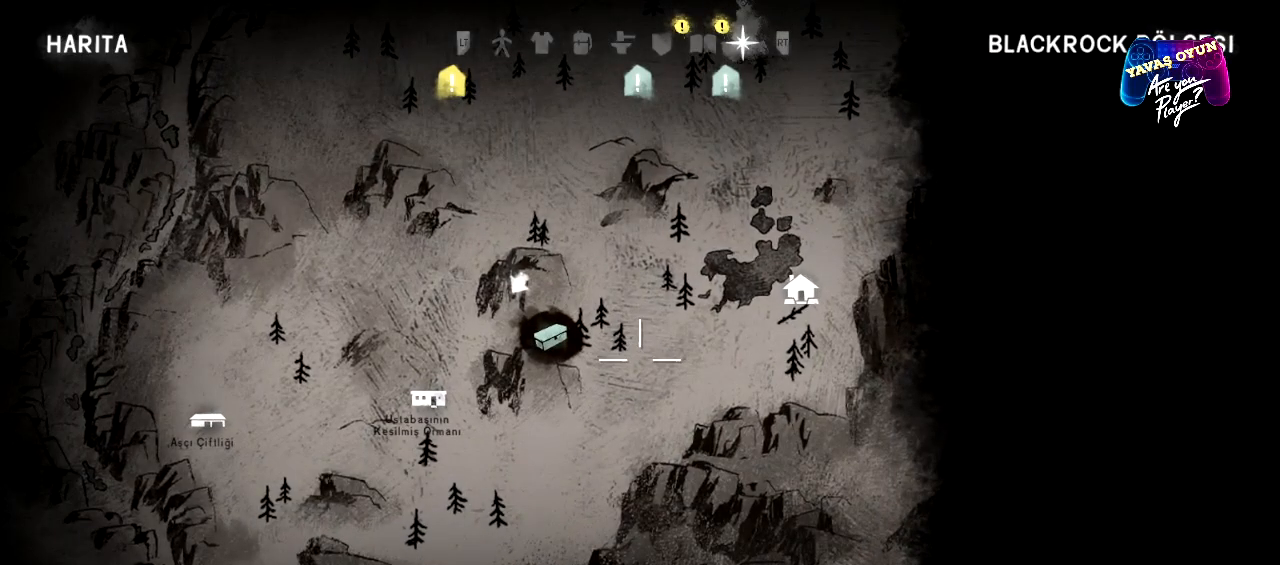
{"buttons": ["L1"], "left_stick": "center", "right_stick": "center", "events": []}
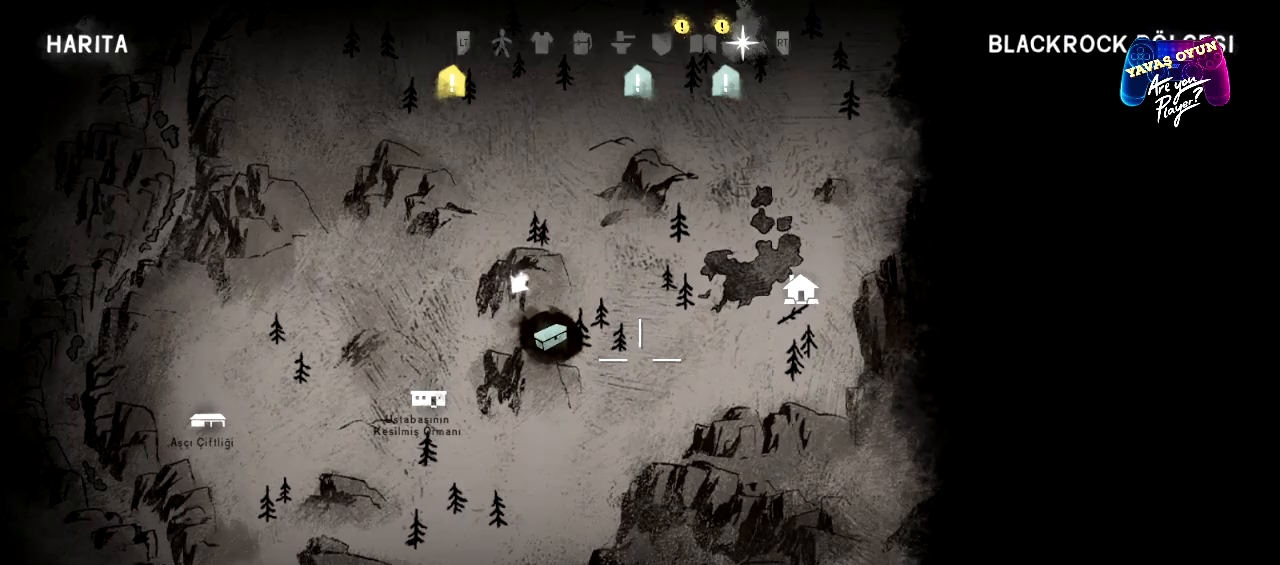
{"buttons": [], "left_stick": "center", "right_stick": "center", "events": [[33, "B", "down"], [167, "B", "up"], [167, "L1", "up"]]}
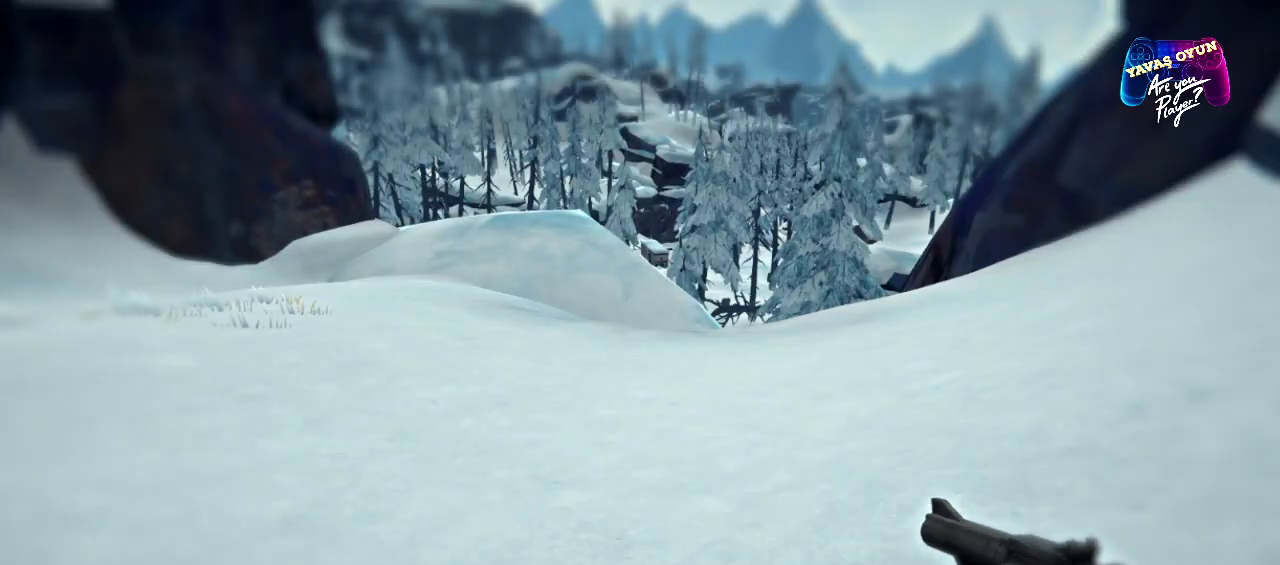
{"buttons": [], "left_stick": "up-right", "right_stick": "left", "events": [[183, "right_stick", "left"], [300, "left_stick", "up"], [367, "left_stick", "up-right"]]}
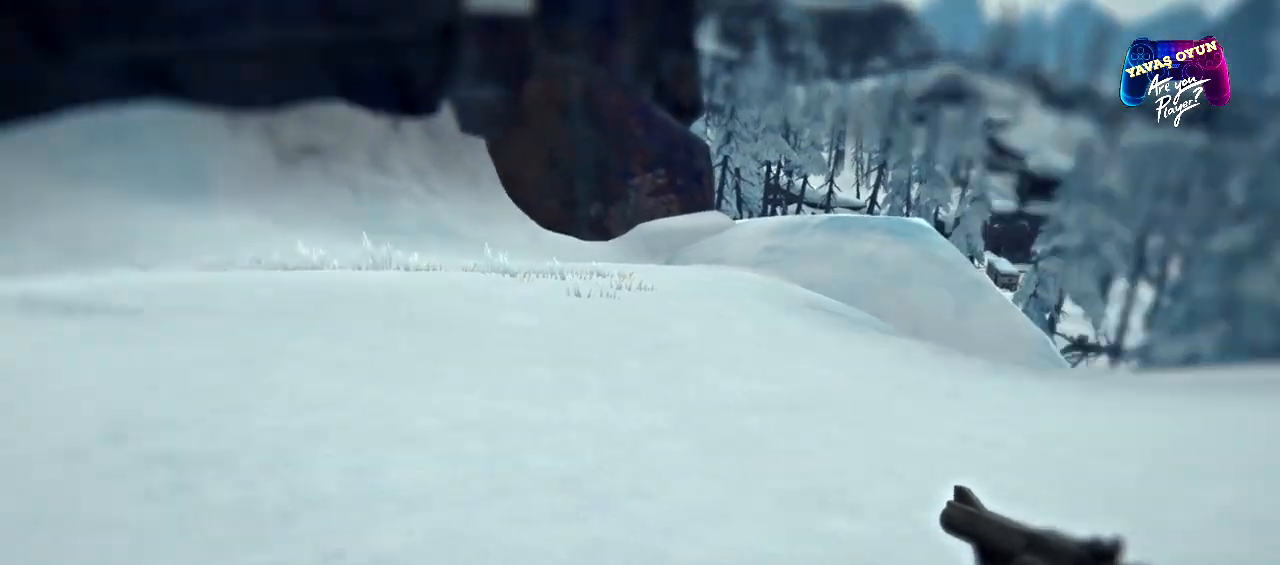
{"buttons": [], "left_stick": "up", "right_stick": "center", "events": [[183, "right_stick", "up-left"], [433, "right_stick", "center"], [467, "left_stick", "up"]]}
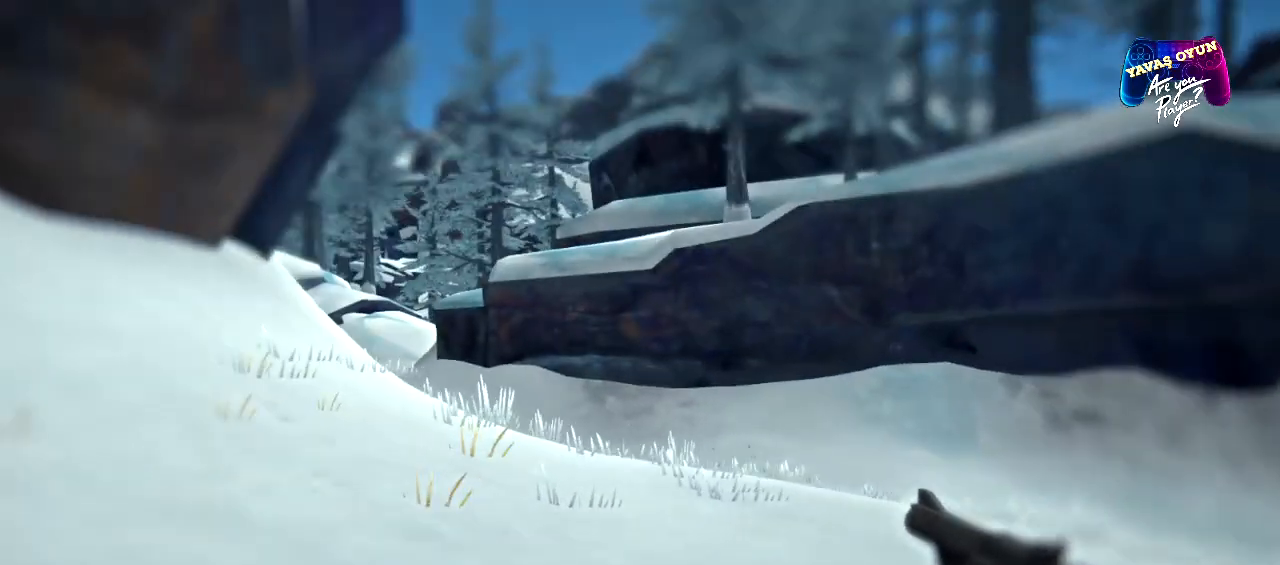
{"buttons": [], "left_stick": "up-right", "right_stick": "left", "events": [[167, "left_stick", "center"], [283, "right_stick", "left"], [433, "left_stick", "up-right"]]}
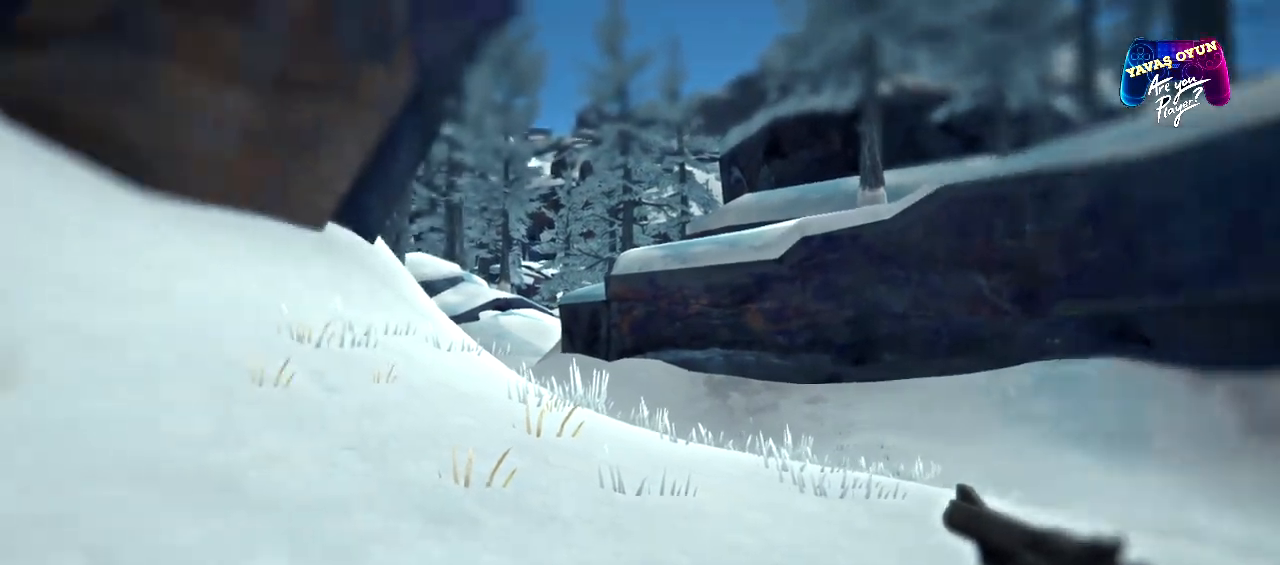
{"buttons": [], "left_stick": "up-right", "right_stick": "center", "events": [[200, "right_stick", "center"]]}
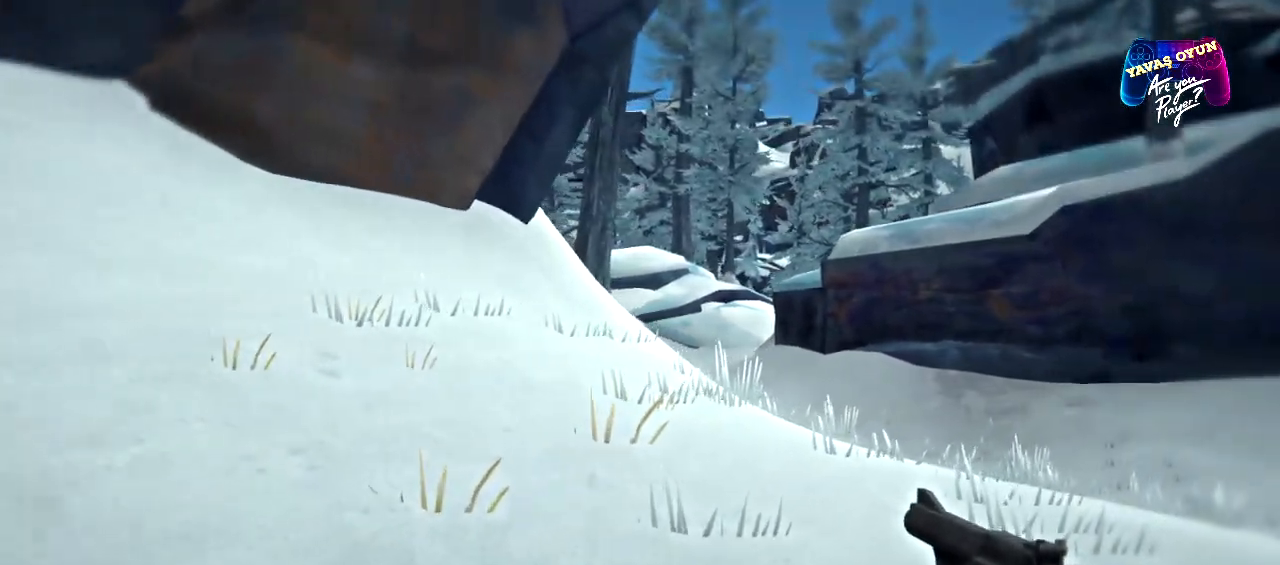
{"buttons": [], "left_stick": "up-right", "right_stick": "center"}
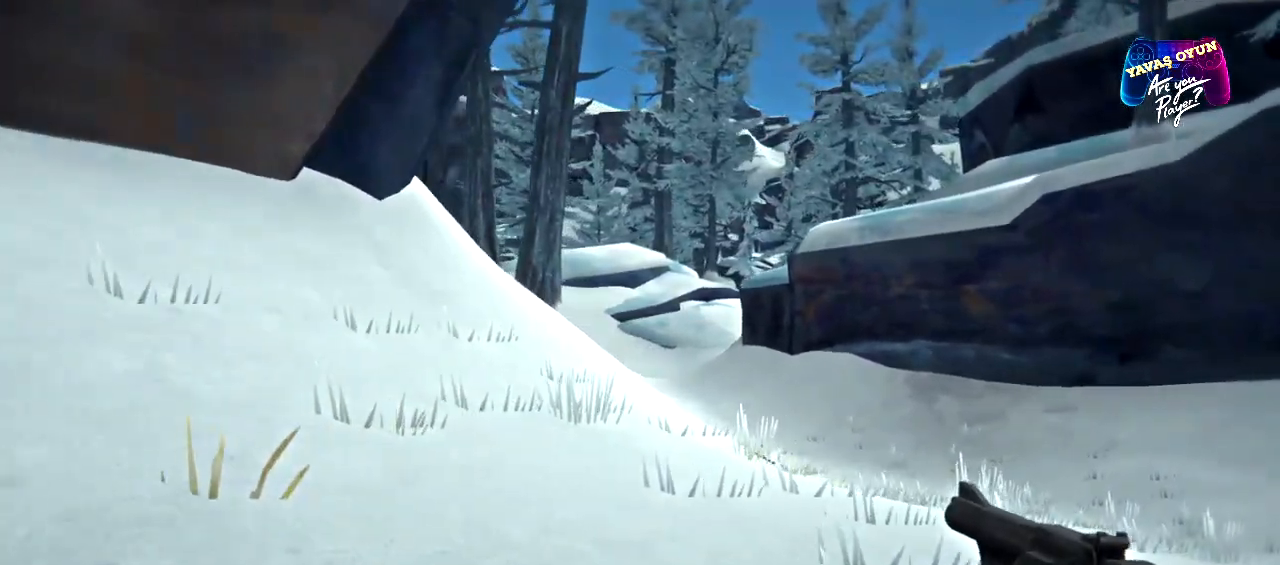
{"buttons": ["L1"], "left_stick": "right", "right_stick": "center", "events": [[450, "L1", "down"], [450, "left_stick", "right"]]}
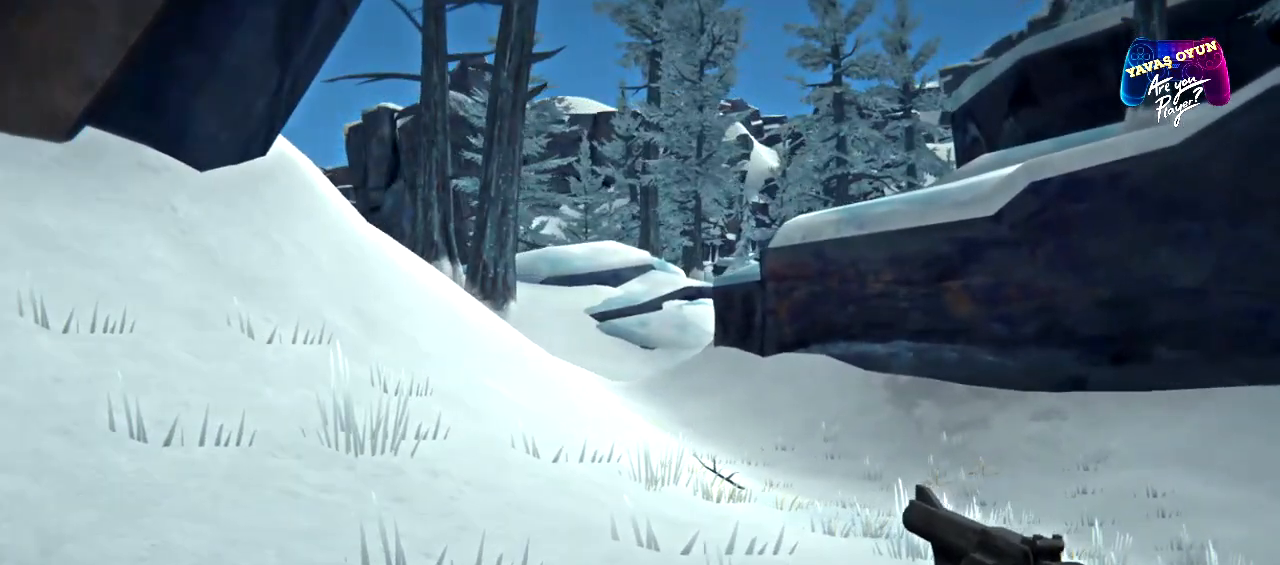
{"buttons": ["L1"], "left_stick": "down-right", "right_stick": "center", "events": [[83, "left_stick", "down-right"]]}
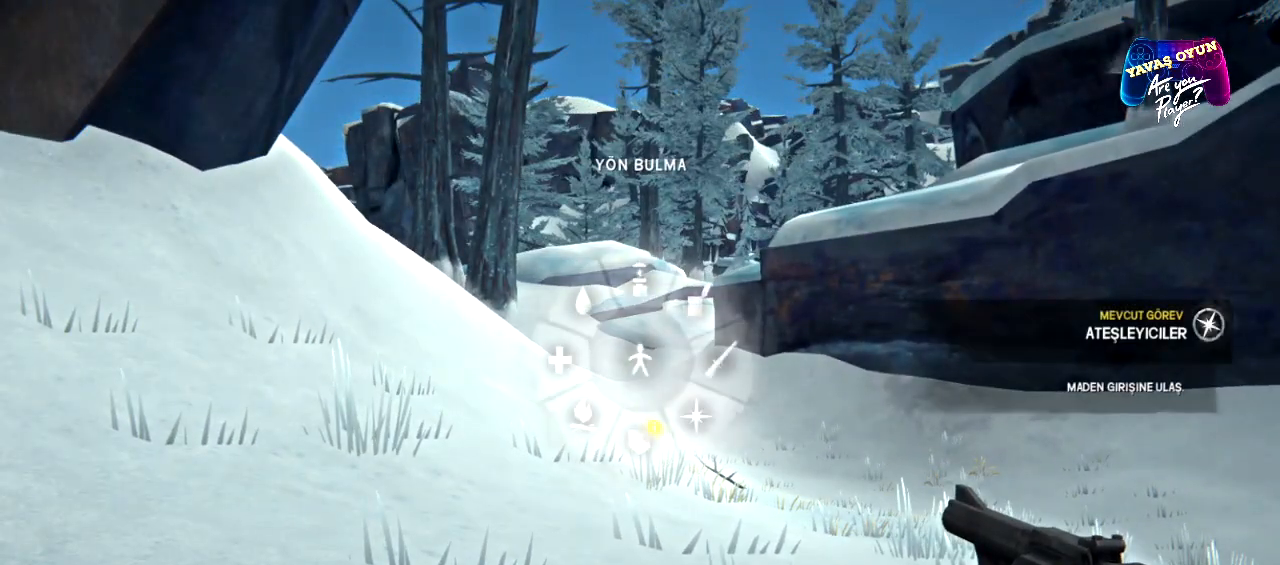
{"buttons": ["L1"], "left_stick": "down-right", "right_stick": "center", "events": []}
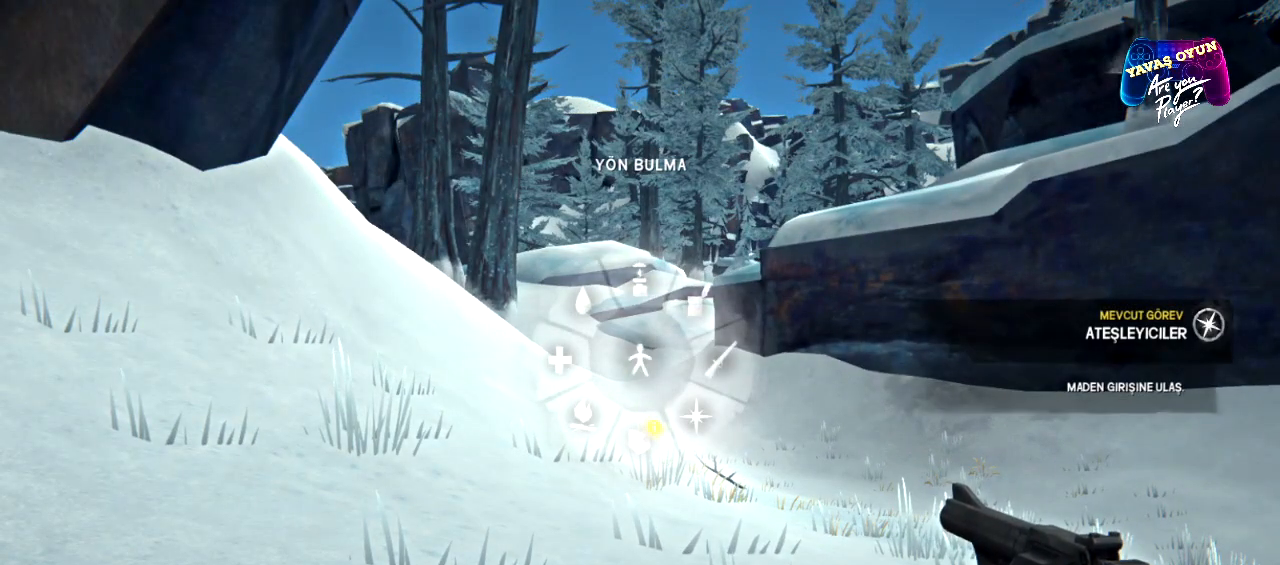
{"buttons": ["L1"], "left_stick": "center", "right_stick": "center", "events": [[167, "A", "down"], [300, "A", "up"], [450, "L1", "up"], [483, "L1", "down"], [500, "left_stick", "center"]]}
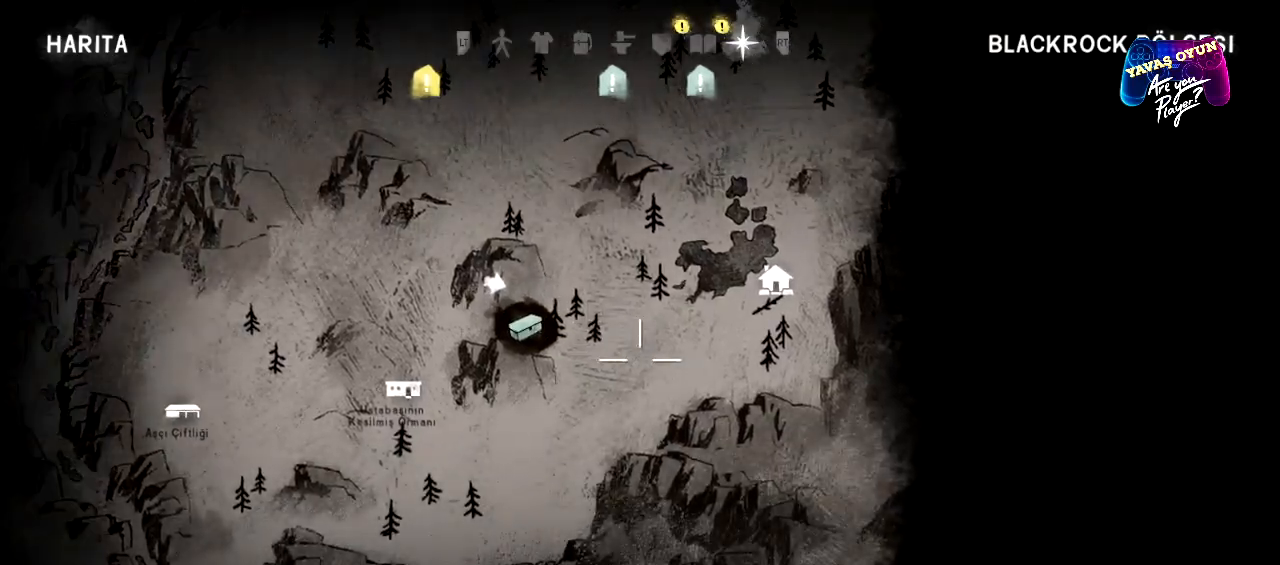
{"buttons": ["B", "L1"], "left_stick": "center", "right_stick": "center", "events": [[433, "B", "down"]]}
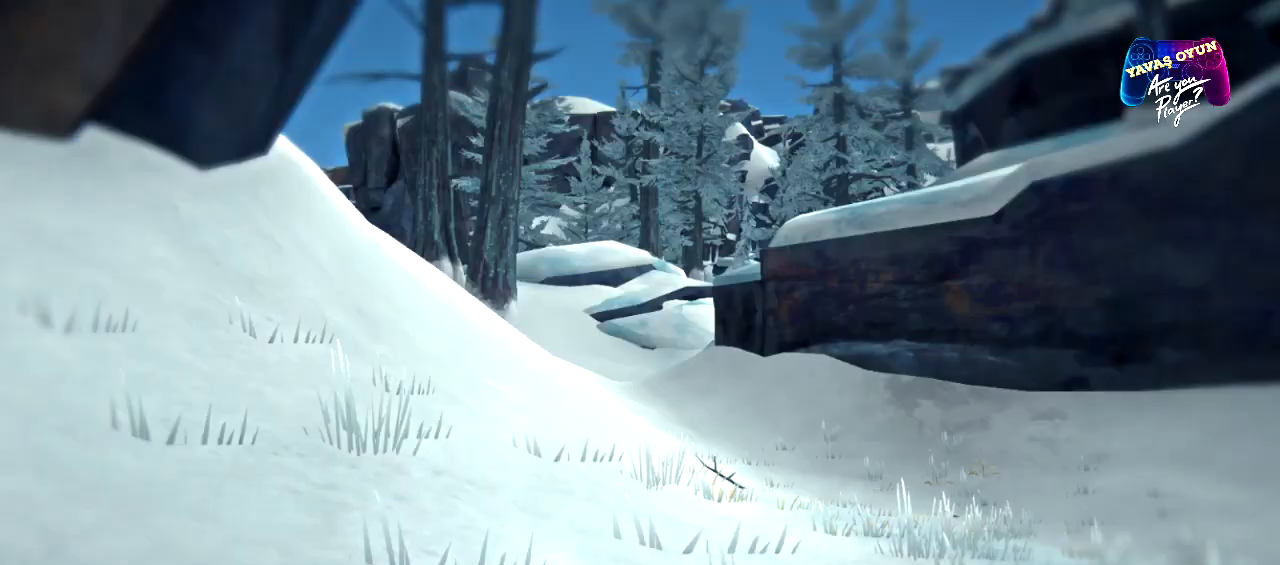
{"buttons": [], "left_stick": "up", "right_stick": "center", "events": [[33, "B", "up"], [33, "L1", "up"], [100, "left_stick", "up"]]}
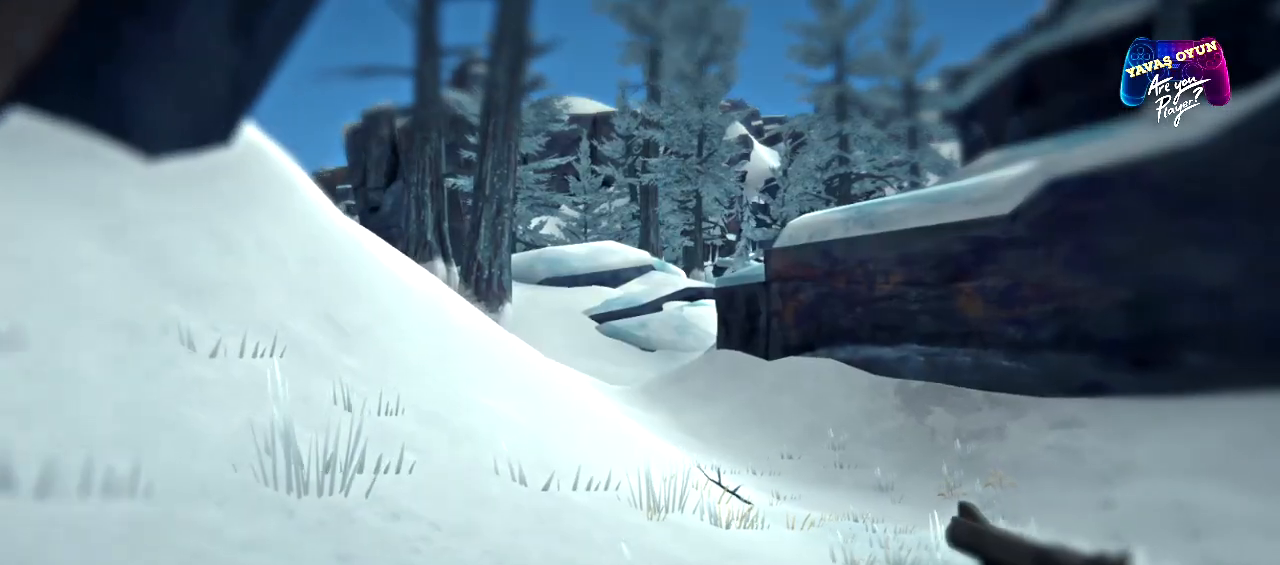
{"buttons": [], "left_stick": "up", "right_stick": "center", "events": []}
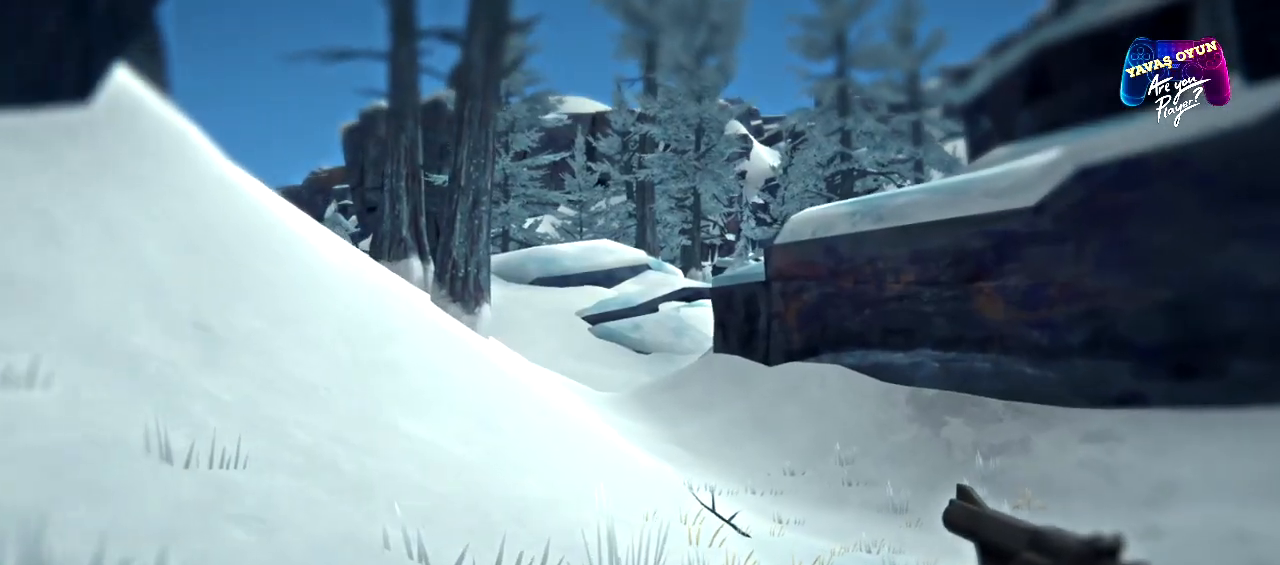
{"buttons": [], "left_stick": "up", "right_stick": "center", "events": [[50, "right_stick", "left"], [350, "right_stick", "center"]]}
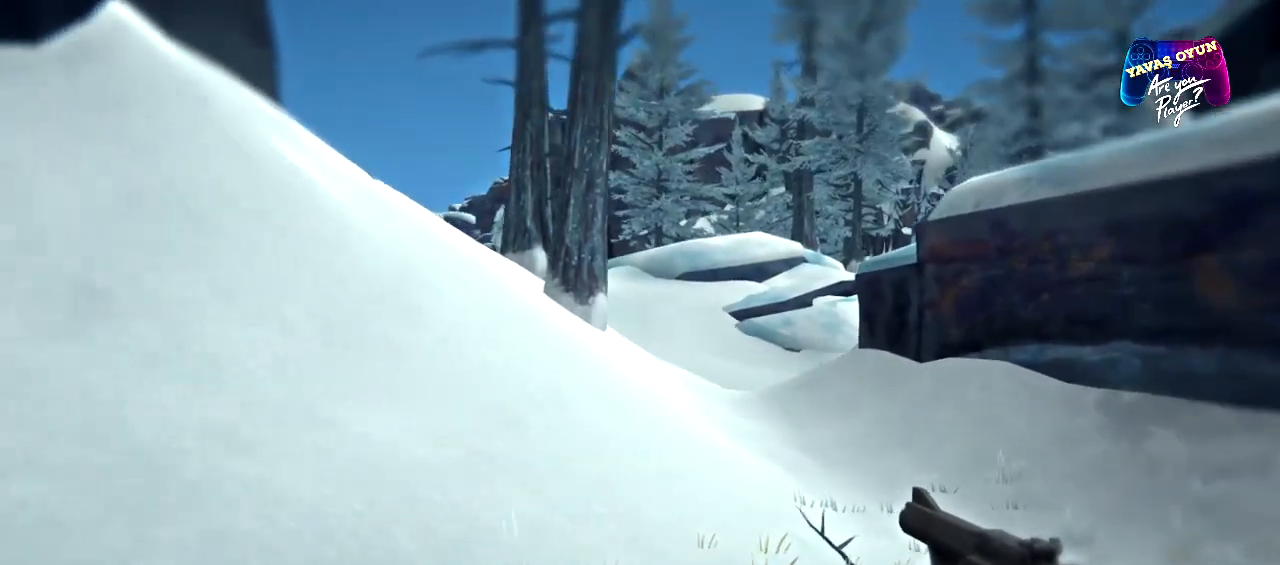
{"buttons": [], "left_stick": "up", "right_stick": "center", "events": []}
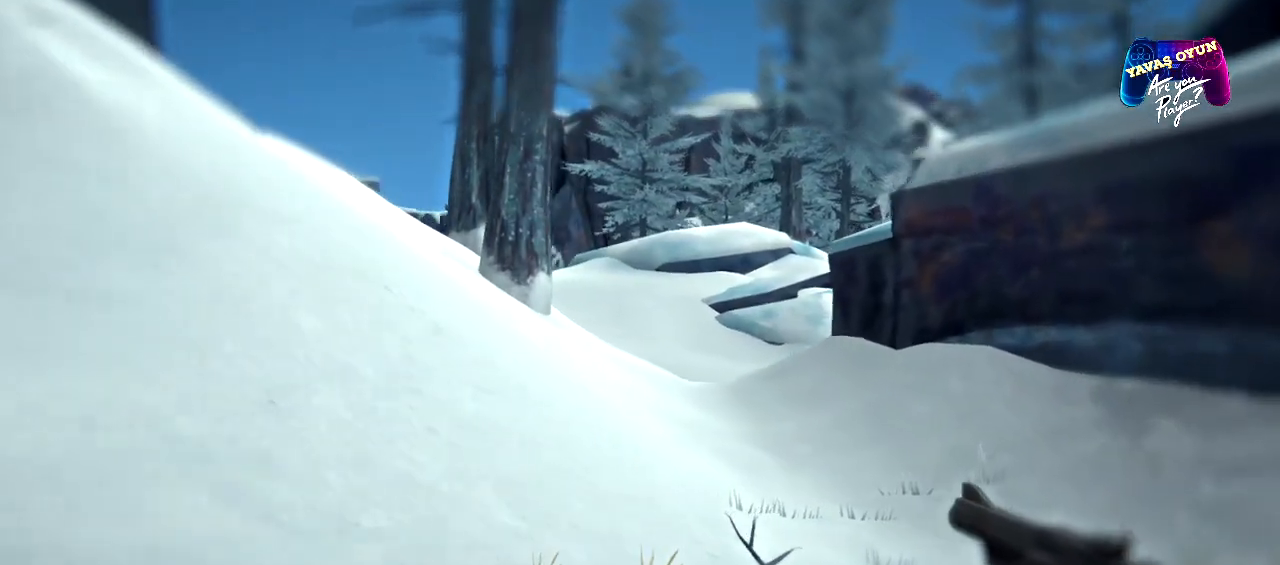
{"buttons": [], "left_stick": "up", "right_stick": "center", "events": [[67, "right_stick", "left"], [350, "right_stick", "center"]]}
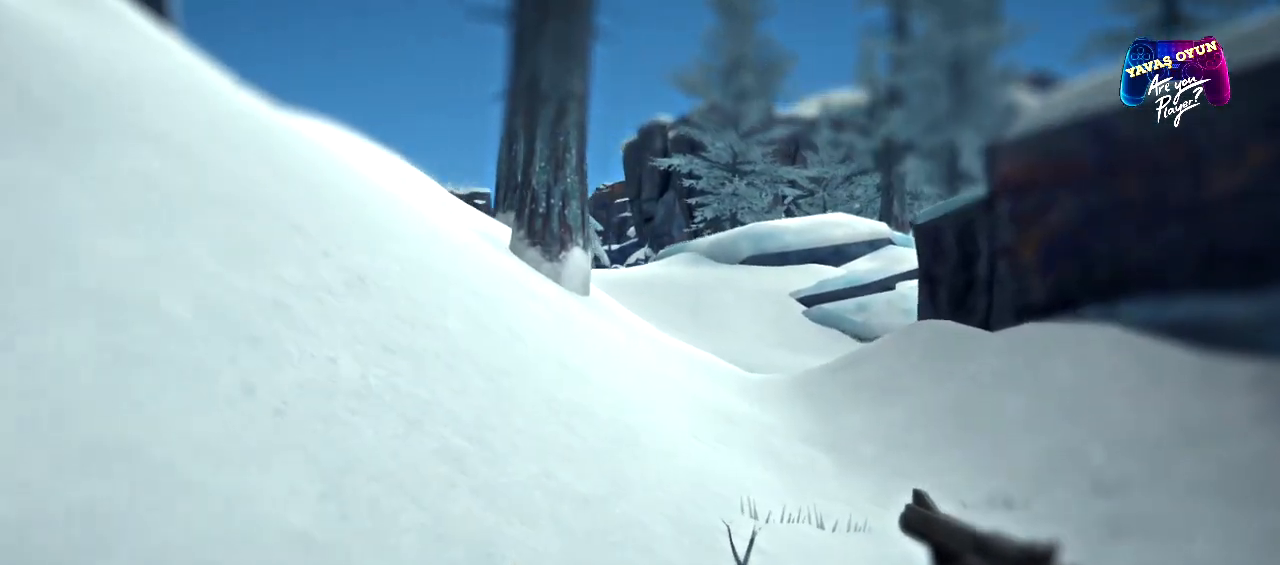
{"buttons": [], "left_stick": "up", "right_stick": "center", "events": []}
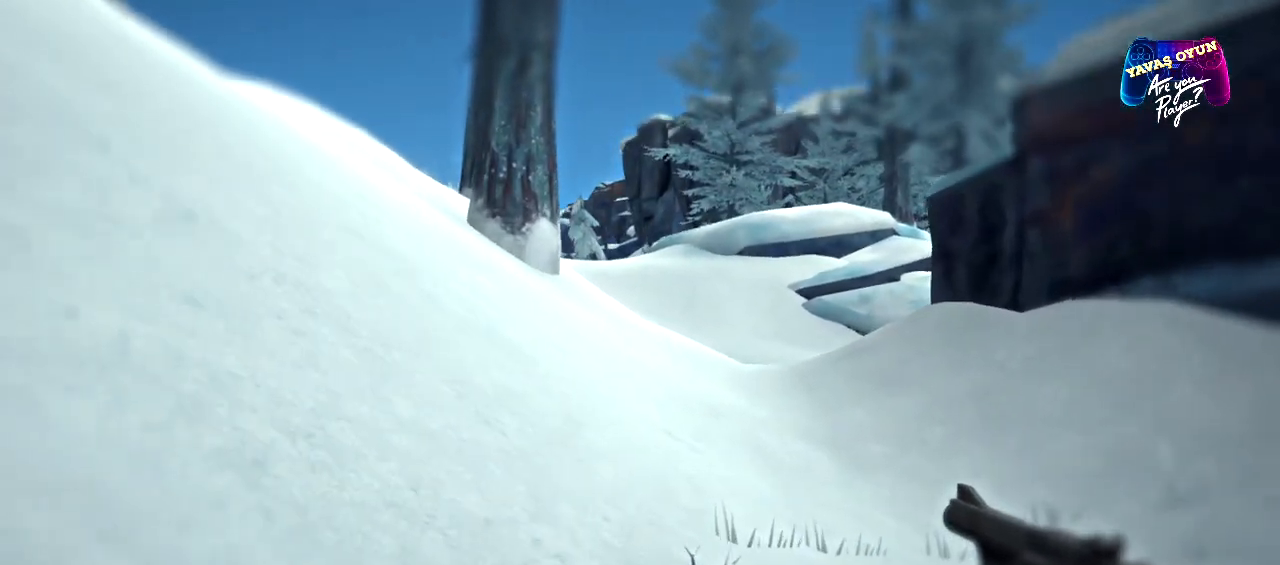
{"buttons": ["L1"], "left_stick": "right", "right_stick": "center", "events": [[350, "left_stick", "right"], [383, "L1", "down"]]}
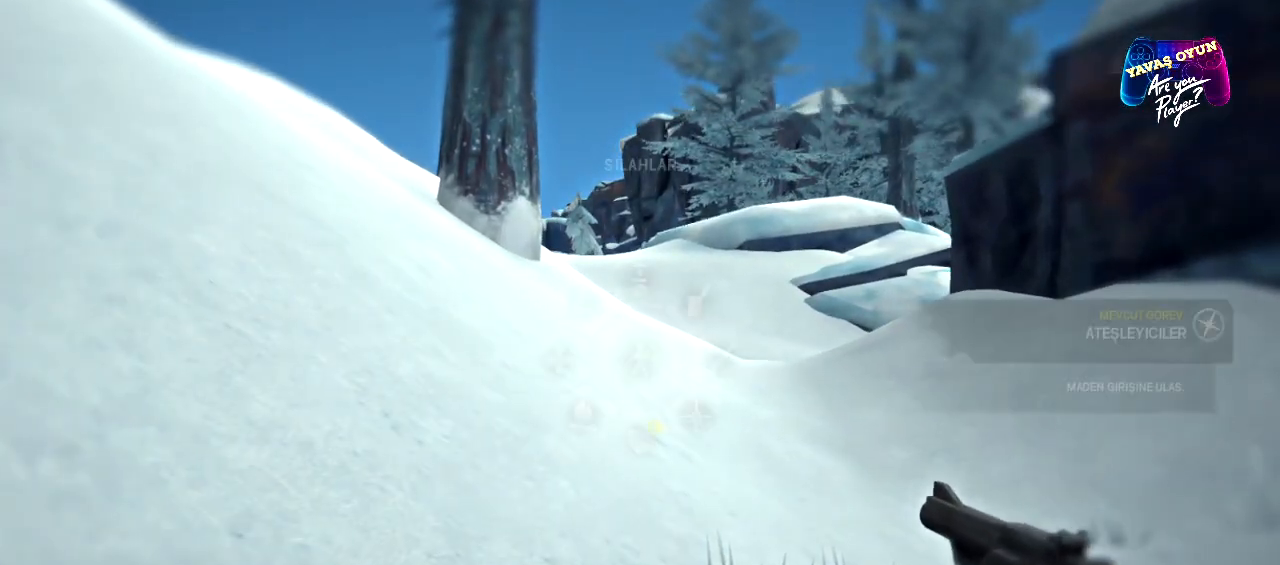
{"buttons": ["L1"], "left_stick": "right", "right_stick": "center", "events": []}